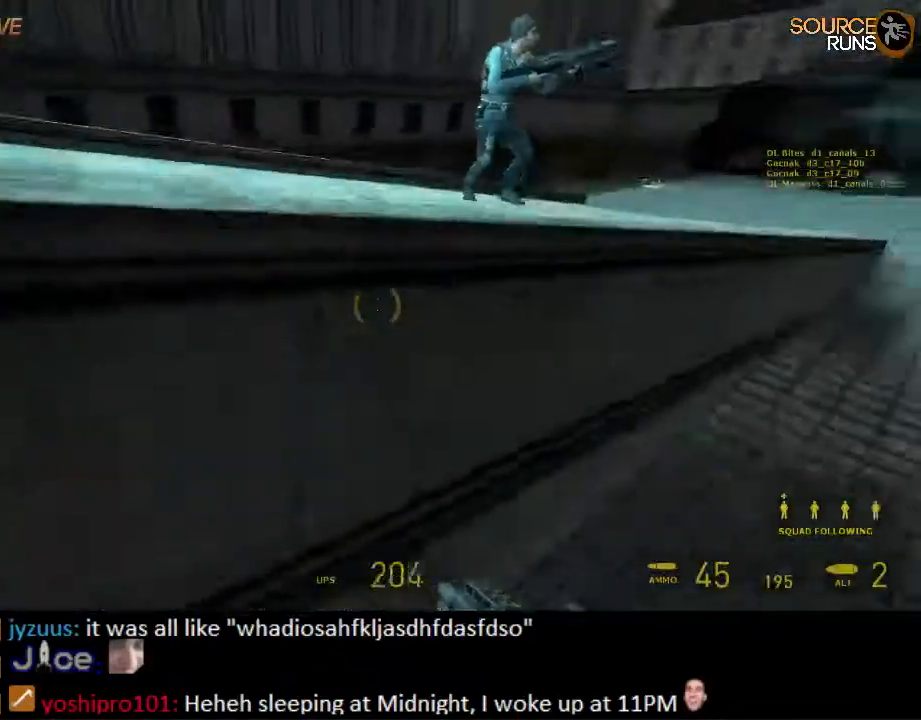
Gameplay with keyboard and mouse; each line is a JSON object with the keys and mouse buttons held at the frame after it. "events" lists presses ("down") and releases ("up") of "1", "2", "3", "4", "5", "a", "alt", "c", "ctrl", "d", "e", "f", "q", "r", "s", "shift", "space", "tab", "v", "w", "x", "z", "mouse_left", "mouse_middle", "mouse_right", "mouse_wheel_up" and "mouse_wheel_down" between this image and that frame as [ms after this image, input, new state], when the widget could be followed in between. "mouse_left", "mouse_middle", "mouse_right", "mouse_wheel_up", "mouse_wheel_down" = the "left", "middle", "right", "wheel_up", "wheel_down" buttons of the "mouse" list. No other keys are recorded. Mouse movement is not recorded.
{"keys": ["a", "ctrl"], "mouse": [], "events": [[150, "d", "up"], [184, "mouse_wheel_up", "down"], [217, "a", "down"], [284, "ctrl", "down"], [284, "w", "up"], [384, "mouse_wheel_up", "up"]]}
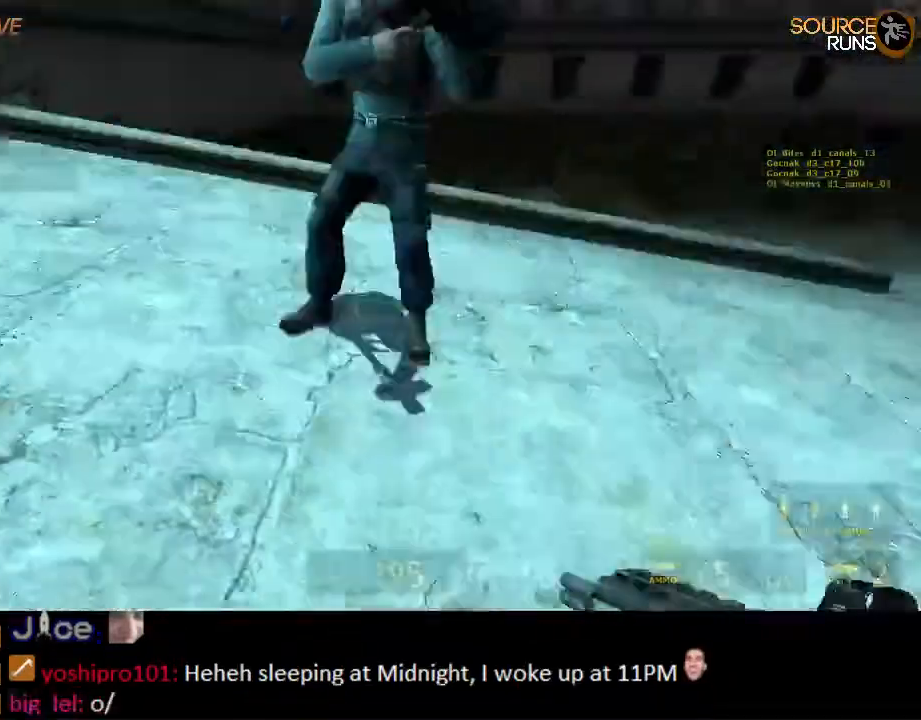
{"keys": ["a", "shift", "w"], "mouse": [], "events": [[17, "ctrl", "up"], [50, "w", "down"], [234, "shift", "down"], [267, "a", "up"], [300, "d", "down"], [434, "a", "down"], [434, "d", "up"]]}
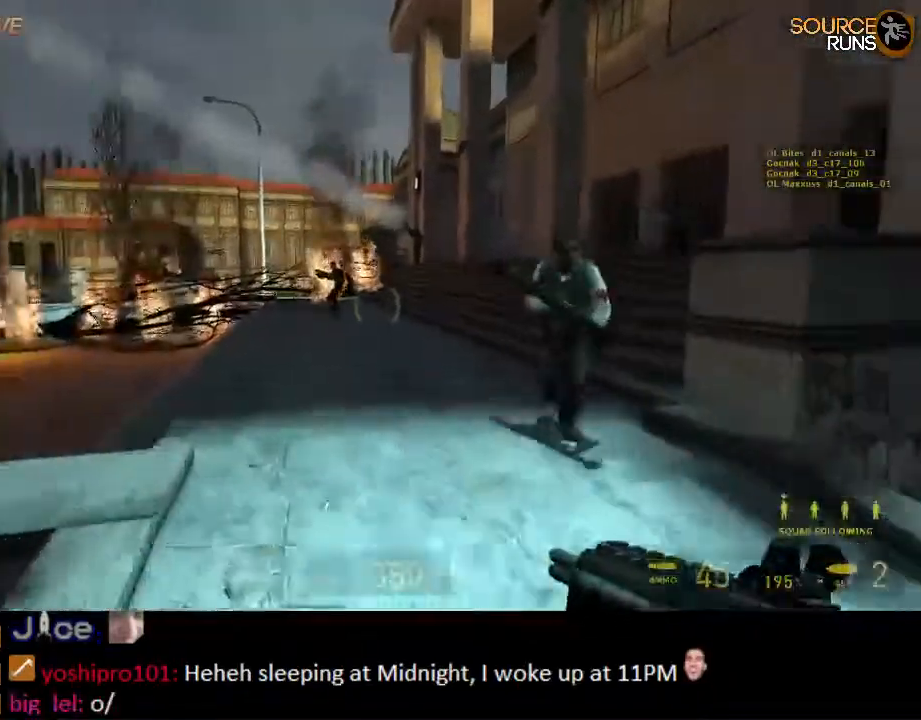
{"keys": ["d", "shift", "w"], "mouse": ["wheel_up"], "events": [[34, "a", "up"], [334, "mouse_wheel_up", "down"], [500, "d", "down"]]}
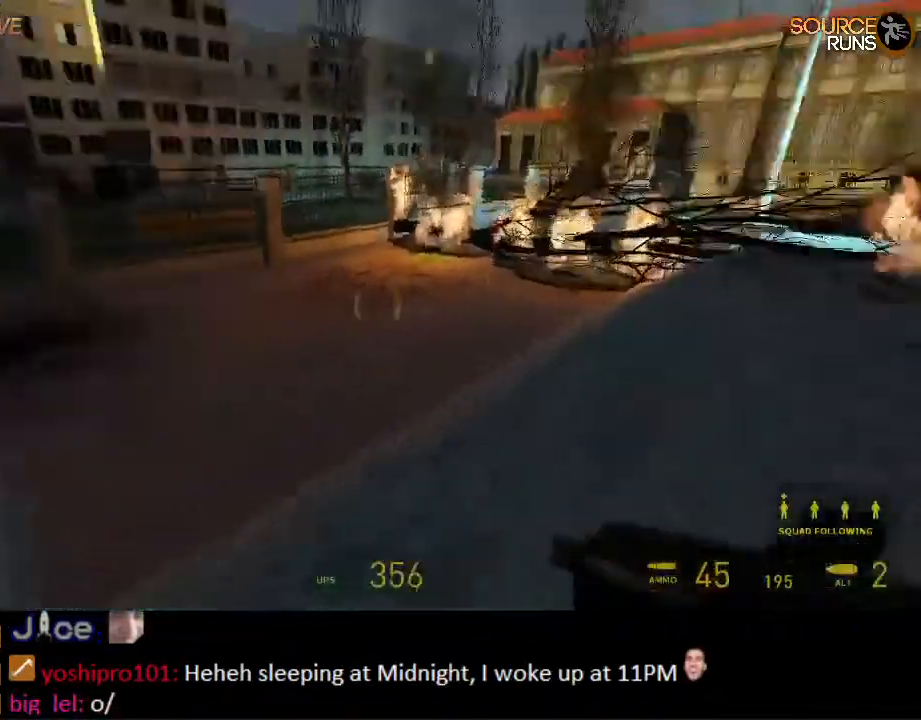
{"keys": ["ctrl", "d", "s"], "mouse": ["wheel_down"], "events": [[34, "mouse_wheel_up", "up"], [34, "shift", "up"], [67, "mouse_wheel_up", "down"], [117, "mouse_wheel_up", "up"], [117, "w", "up"], [217, "ctrl", "down"], [217, "s", "down"], [450, "mouse_wheel_down", "down"]]}
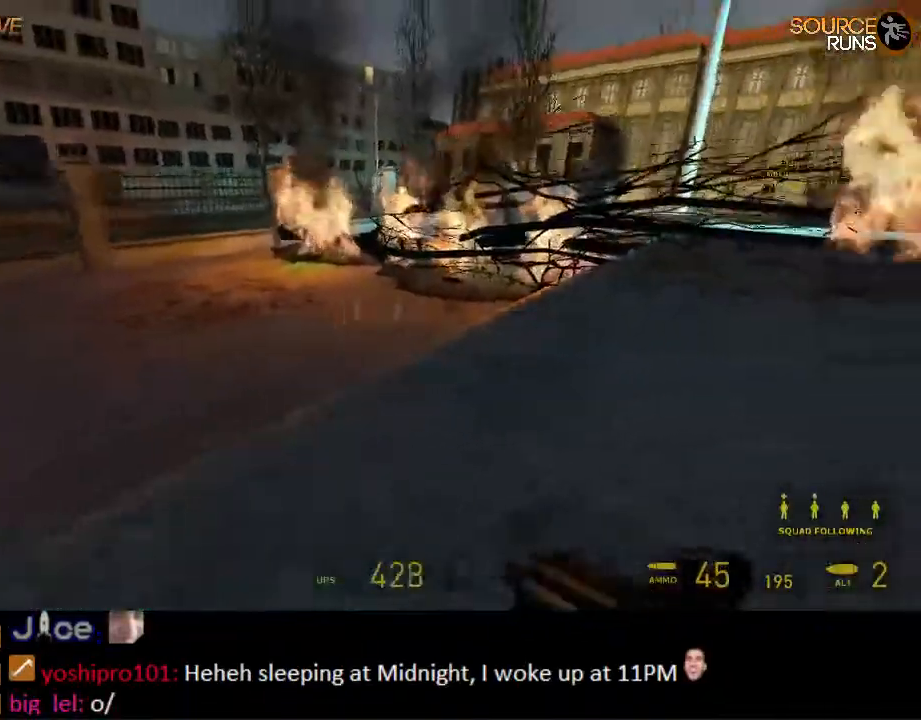
{"keys": ["ctrl", "d", "s"], "mouse": ["wheel_up"], "events": [[250, "mouse_wheel_down", "up"], [284, "mouse_wheel_down", "down"], [317, "mouse_wheel_down", "up"], [500, "mouse_wheel_up", "down"]]}
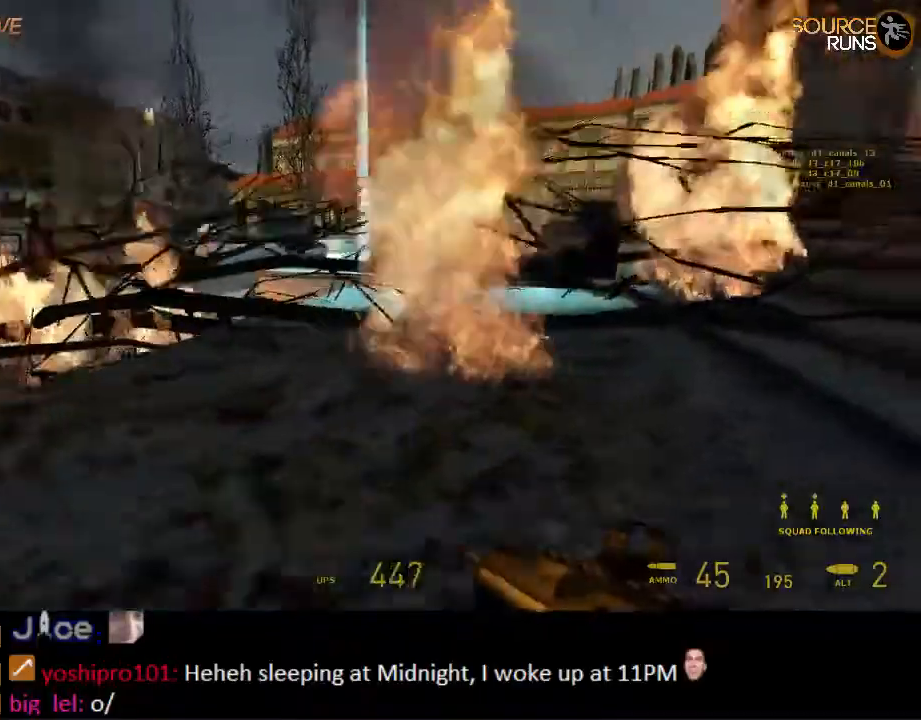
{"keys": ["w"], "mouse": [], "events": [[234, "mouse_wheel_up", "up"], [234, "s", "up"], [267, "mouse_wheel_up", "down"], [300, "ctrl", "up"], [300, "mouse_wheel_up", "up"], [334, "w", "down"], [384, "d", "up"]]}
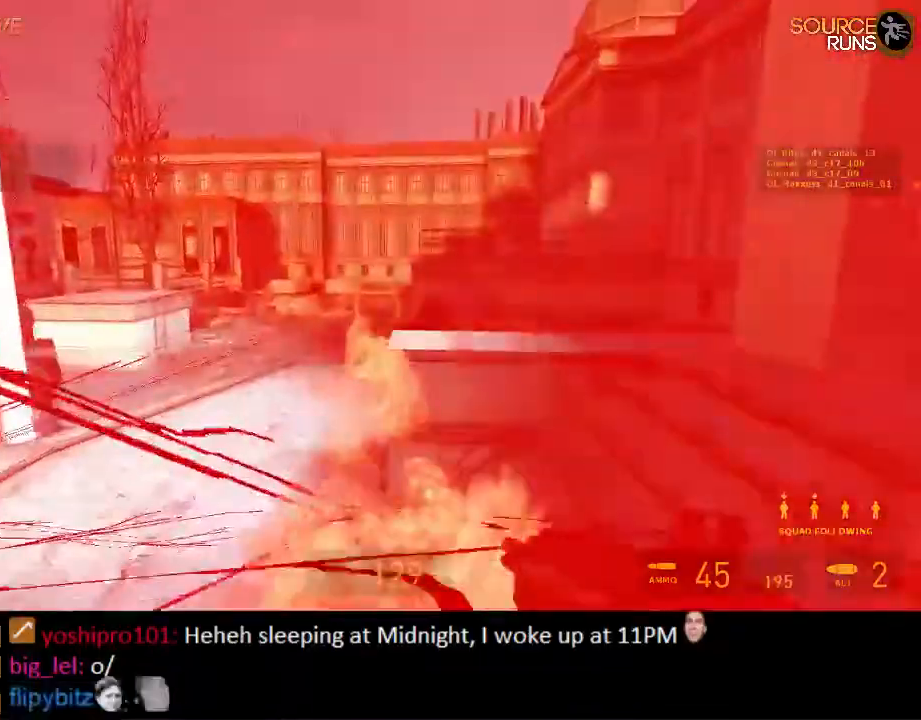
{"keys": ["ctrl", "d"], "mouse": ["wheel_down"], "events": [[67, "d", "down"], [117, "d", "up"], [317, "d", "down"], [350, "mouse_wheel_down", "down"], [384, "ctrl", "down"], [500, "w", "up"]]}
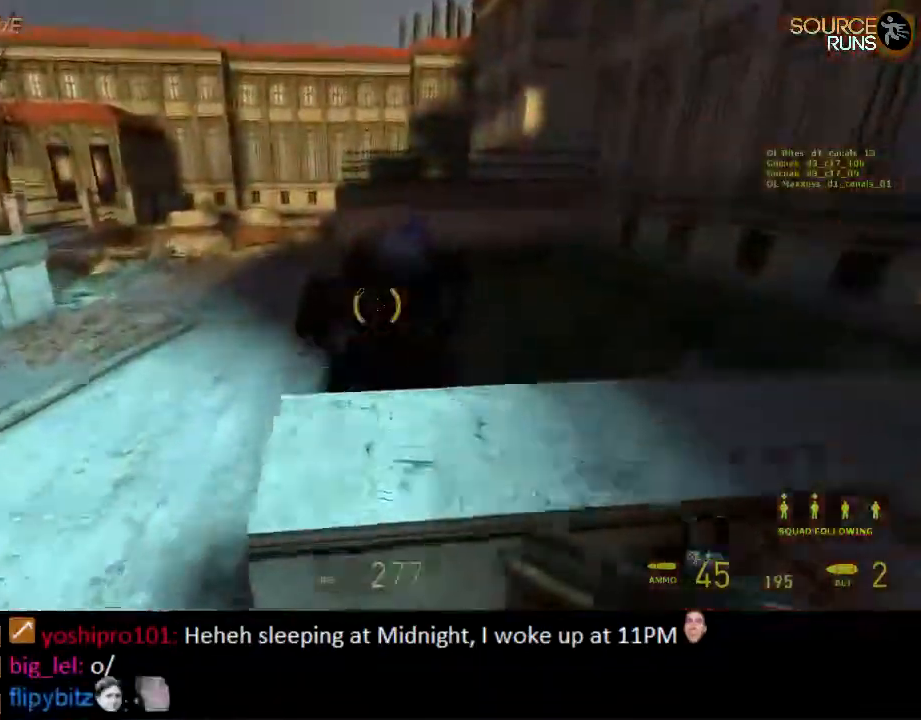
{"keys": [], "mouse": [], "events": [[84, "mouse_wheel_down", "up"], [217, "w", "down"], [284, "d", "up"], [467, "ctrl", "up"], [467, "w", "up"]]}
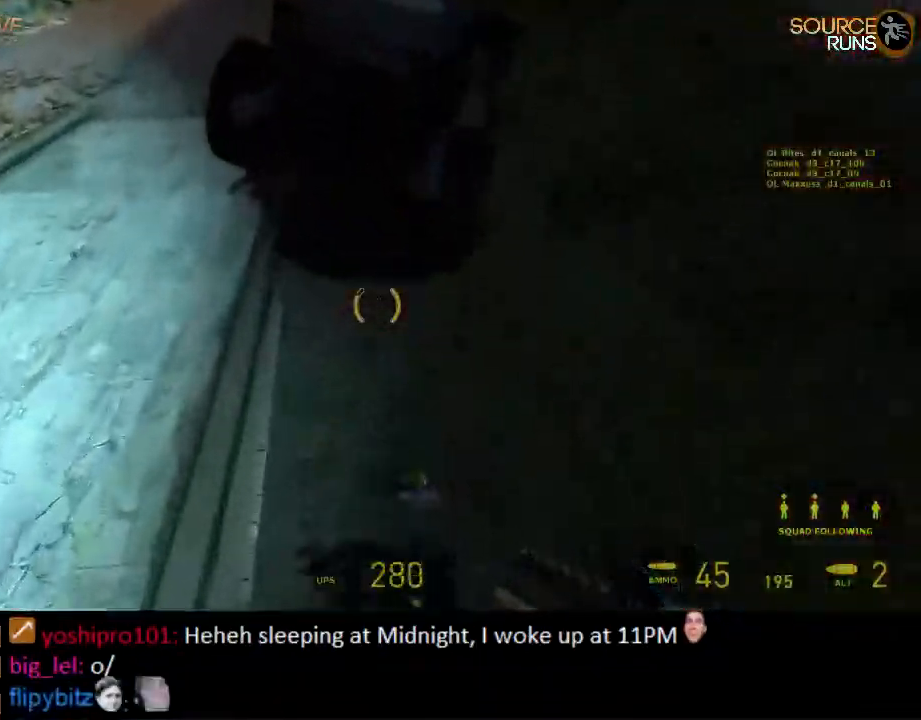
{"keys": ["w"], "mouse": [], "events": [[34, "s", "down"], [200, "s", "up"], [300, "w", "down"]]}
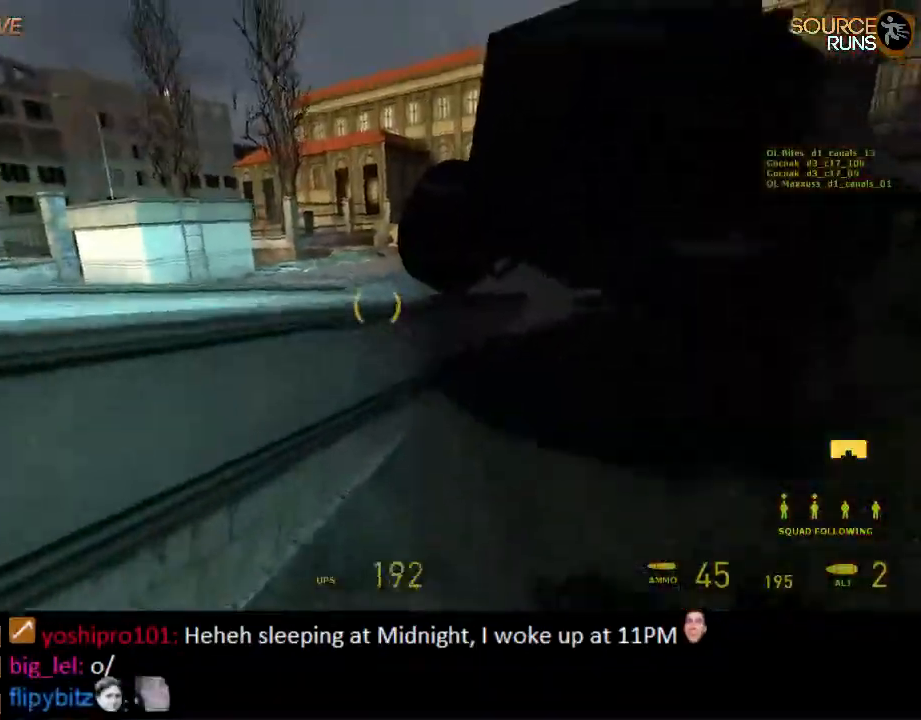
{"keys": ["w"], "mouse": [], "events": [[50, "a", "down"], [50, "ctrl", "down"], [50, "mouse_wheel_up", "down"], [100, "w", "up"], [200, "mouse_wheel_up", "up"], [334, "w", "down"], [417, "ctrl", "up"], [450, "a", "up"]]}
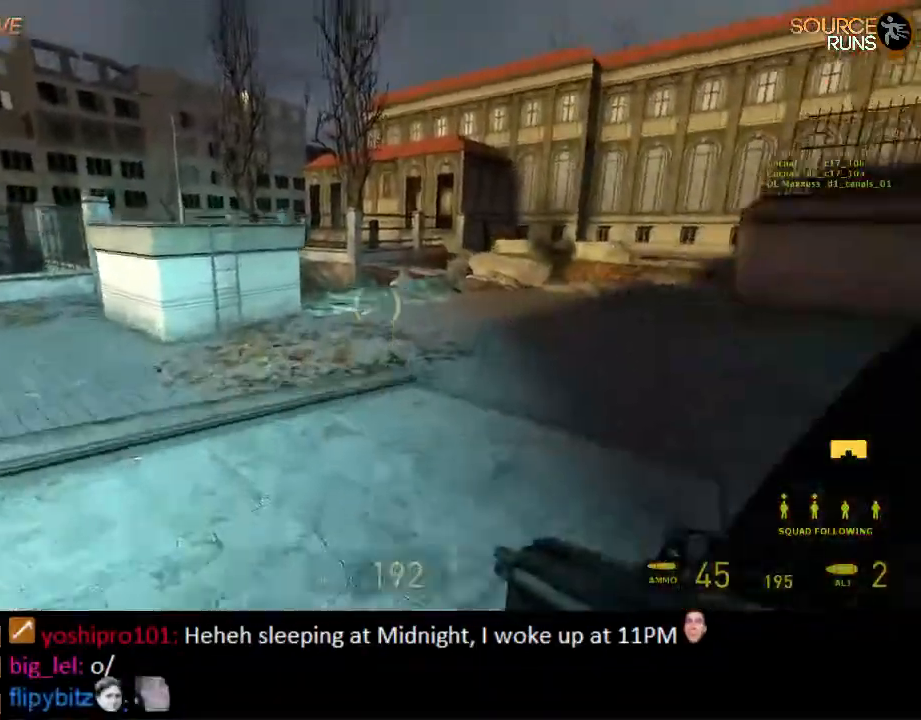
{"keys": ["d", "shift", "w"], "mouse": [], "events": [[84, "shift", "down"], [217, "d", "down"], [284, "d", "up"], [484, "d", "down"]]}
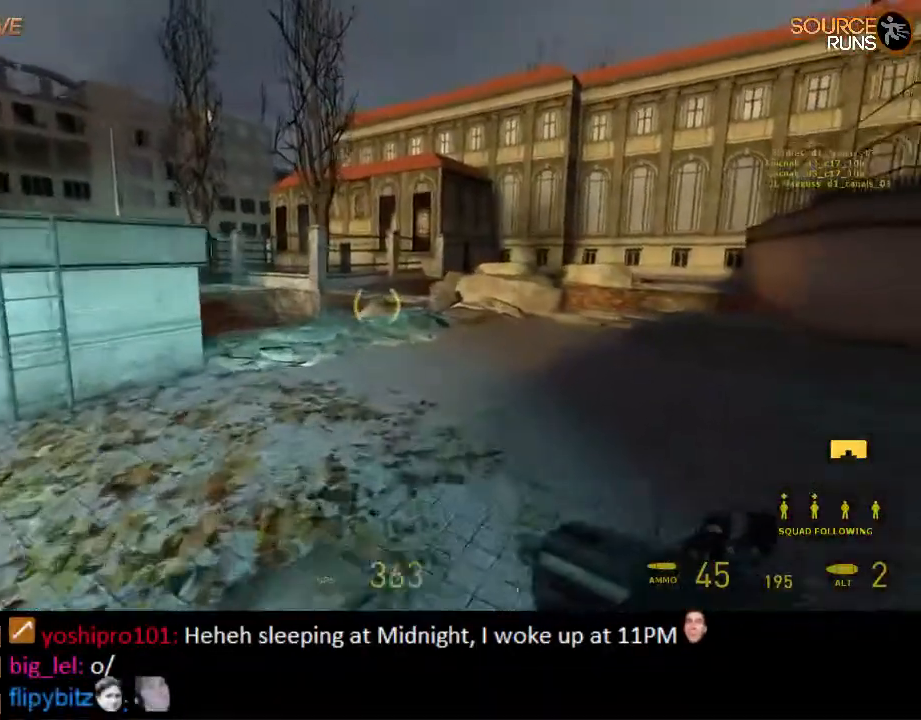
{"keys": ["shift", "w"], "mouse": [], "events": [[50, "a", "down"], [50, "d", "up"], [150, "a", "up"], [150, "d", "down"], [300, "d", "up"], [334, "a", "down"], [400, "a", "up"], [400, "d", "down"], [467, "d", "up"]]}
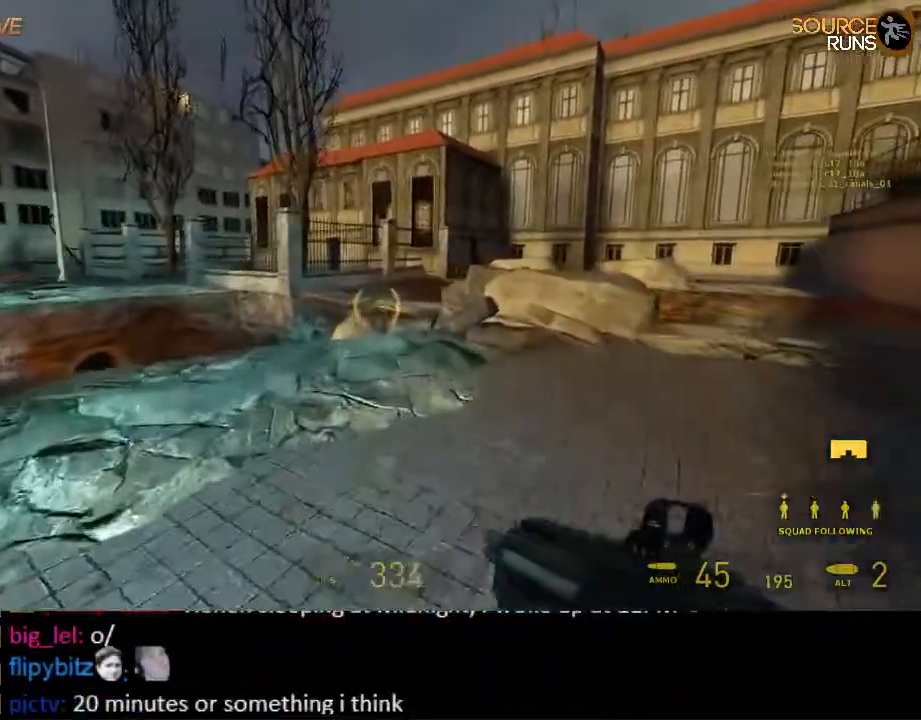
{"keys": ["shift", "w"], "mouse": [], "events": []}
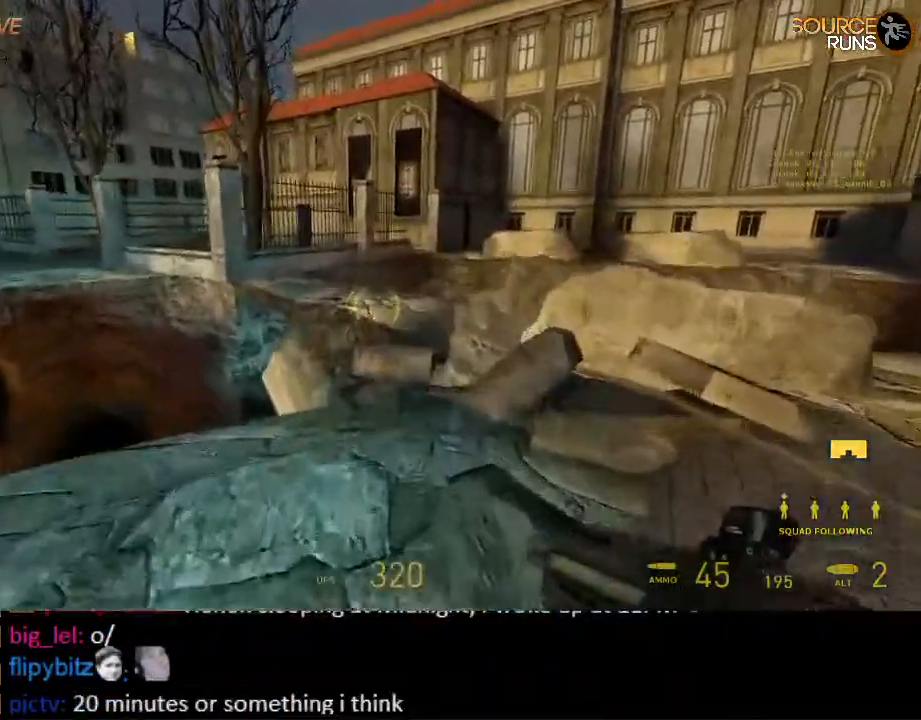
{"keys": ["ctrl", "d"], "mouse": [], "events": [[150, "mouse_wheel_up", "down"], [184, "d", "down"], [217, "shift", "up"], [250, "w", "up"], [317, "ctrl", "down"], [317, "mouse_wheel_up", "up"]]}
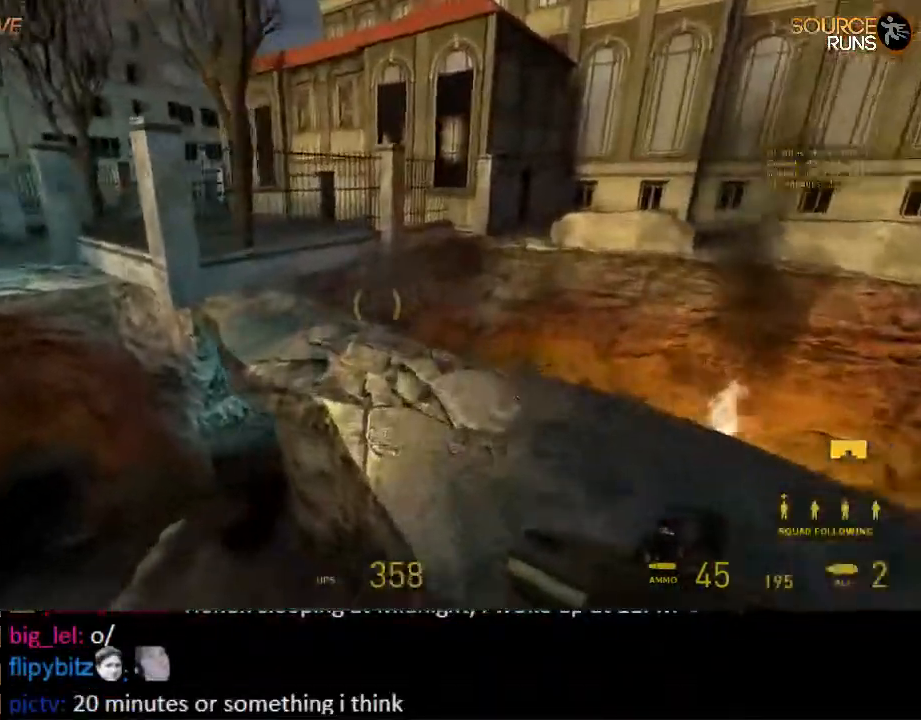
{"keys": ["w"], "mouse": [], "events": [[184, "ctrl", "up"], [250, "d", "up"], [417, "w", "down"]]}
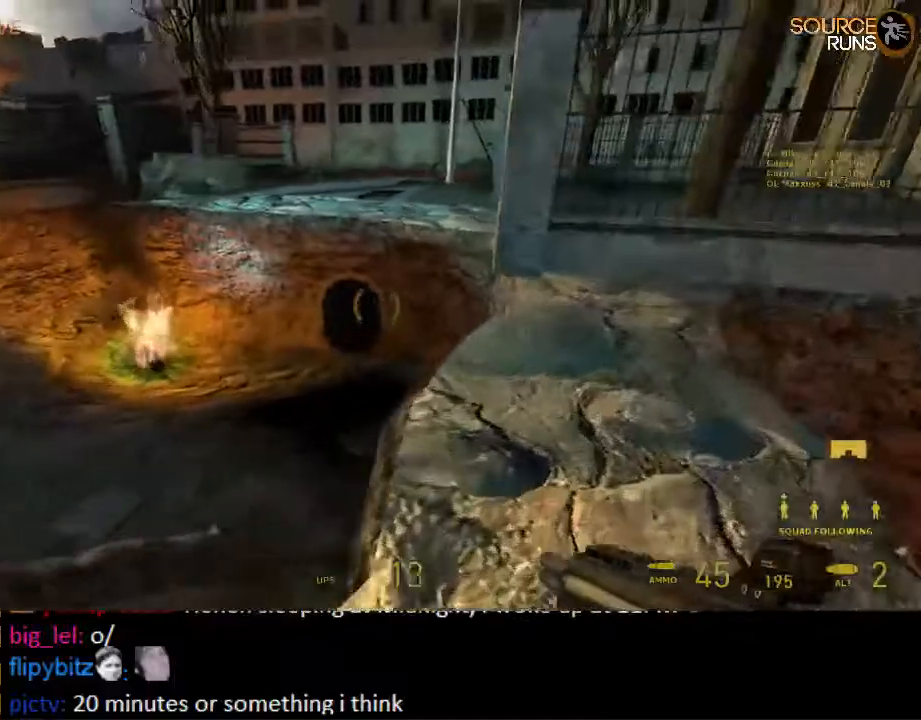
{"keys": ["shift", "w"], "mouse": ["wheel_up"], "events": [[267, "shift", "down"], [500, "mouse_wheel_up", "down"]]}
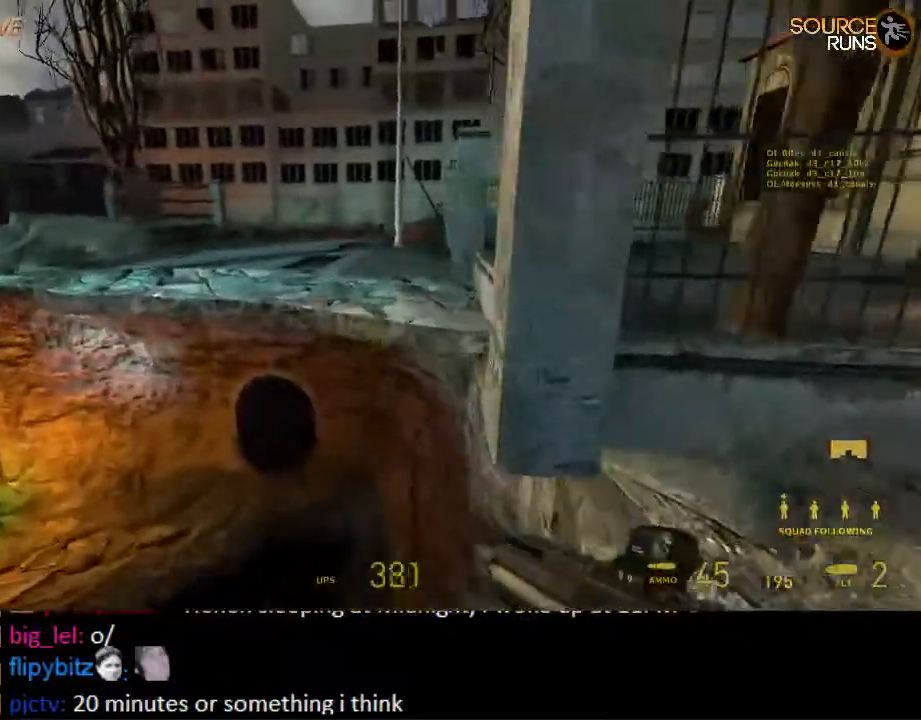
{"keys": ["a", "ctrl", "w"], "mouse": [], "events": [[34, "d", "down"], [67, "shift", "up"], [134, "mouse_wheel_up", "up"], [134, "w", "up"], [167, "ctrl", "down"], [400, "w", "down"], [434, "a", "down"], [467, "d", "up"]]}
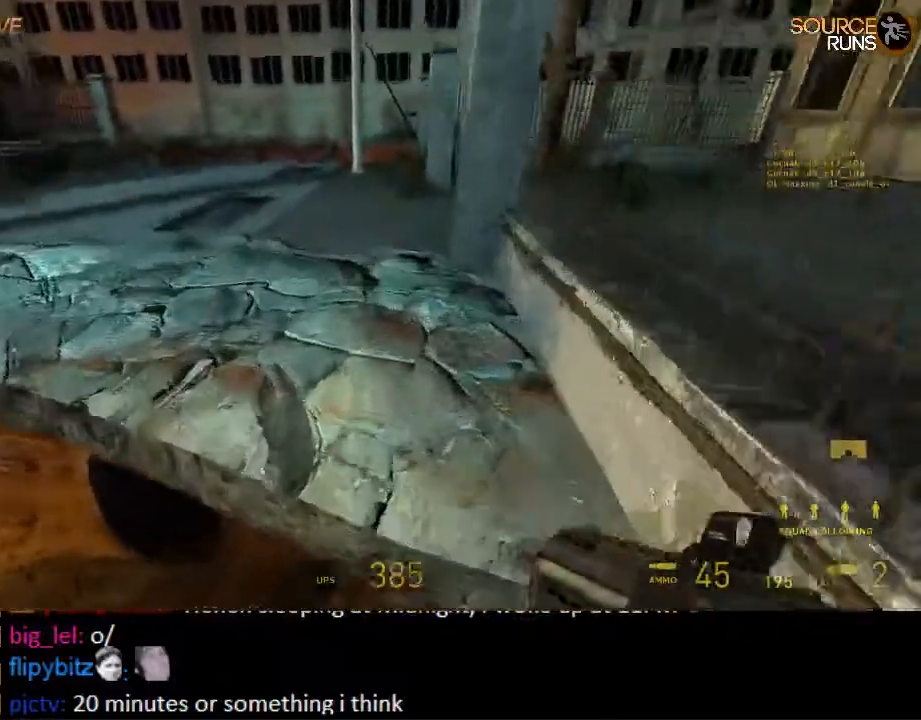
{"keys": ["a", "shift", "w"], "mouse": [], "events": [[50, "w", "up"], [250, "w", "down"], [300, "ctrl", "up"], [350, "a", "up"], [500, "a", "down"], [500, "shift", "down"]]}
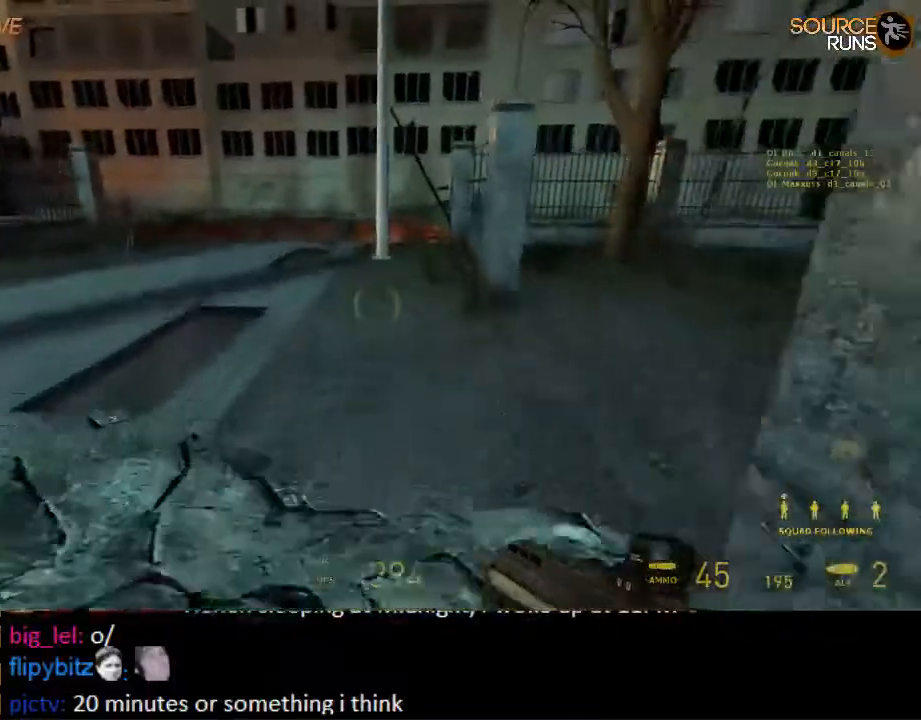
{"keys": ["a", "shift", "w"], "mouse": [], "events": [[267, "a", "up"], [367, "a", "down"]]}
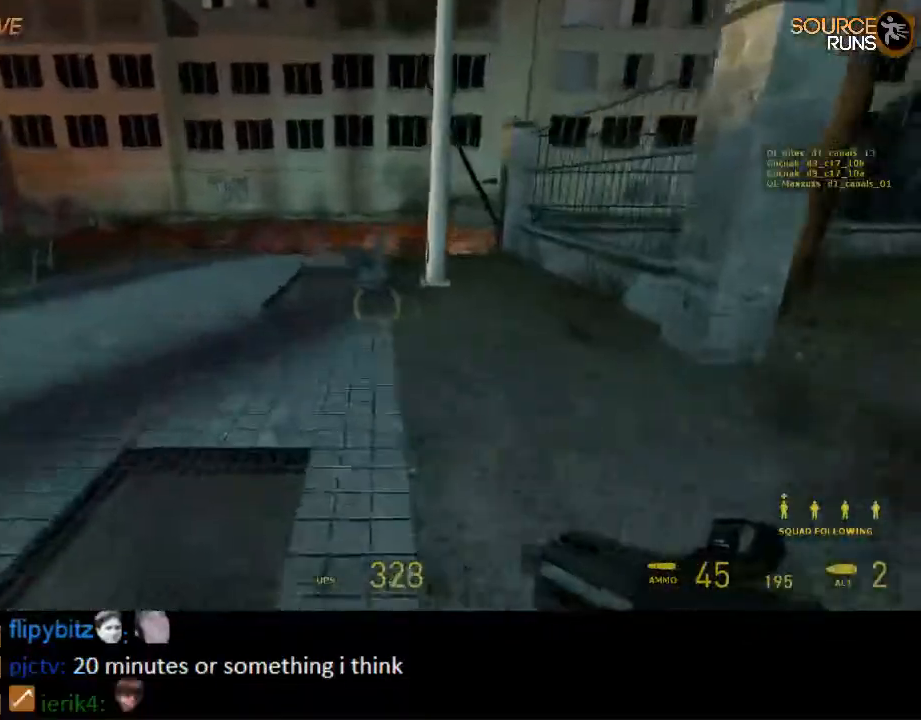
{"keys": ["a", "shift", "w"], "mouse": [], "events": []}
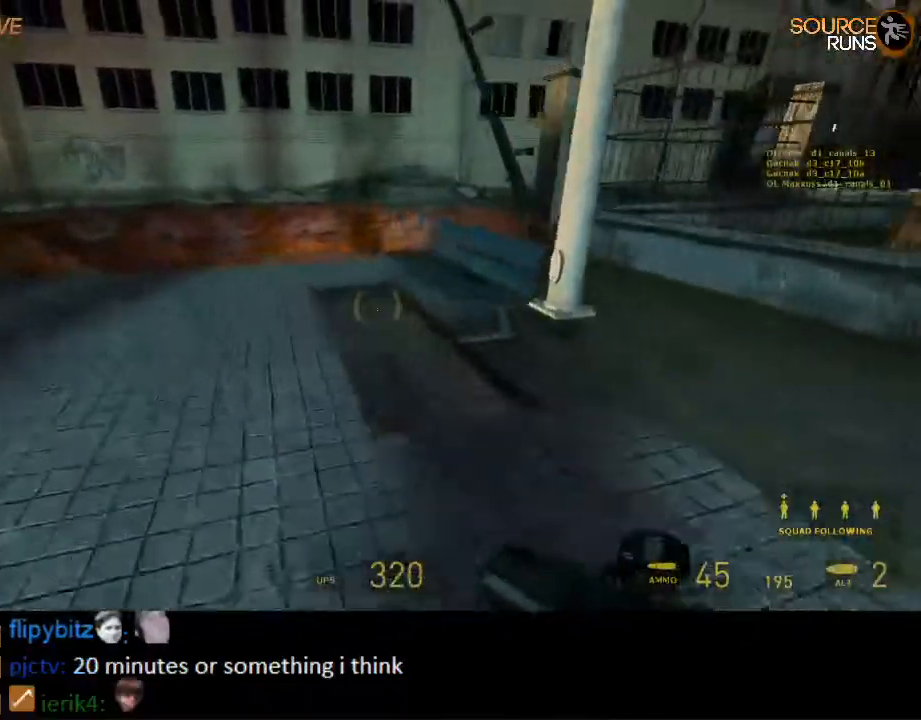
{"keys": ["shift", "w"], "mouse": [], "events": [[67, "a", "up"]]}
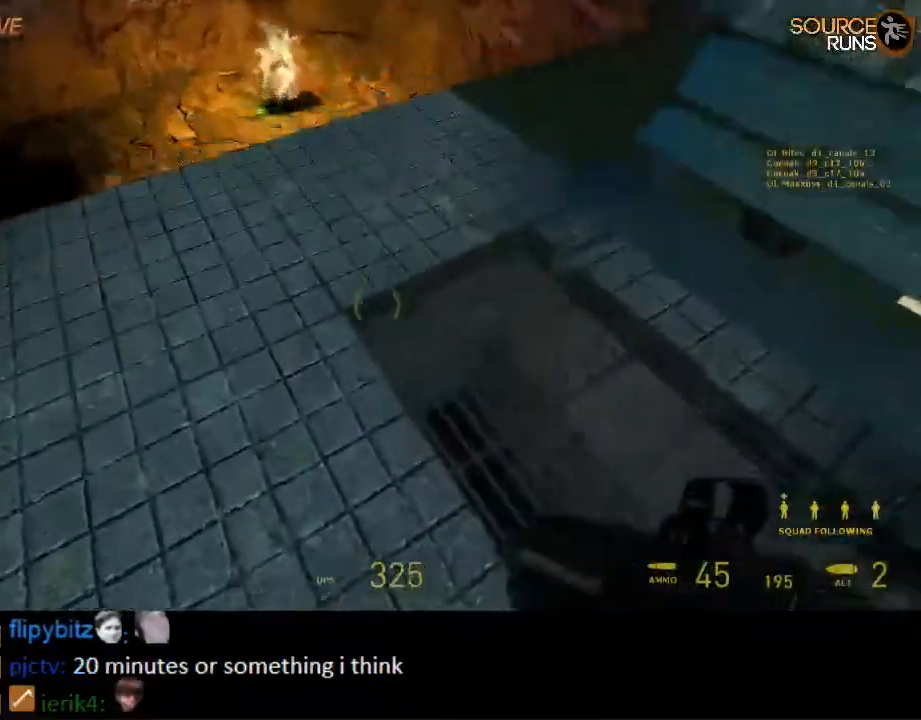
{"keys": ["d"], "mouse": [], "events": [[217, "d", "down"], [217, "mouse_right", "down"], [217, "space", "down"], [250, "shift", "up"], [317, "mouse_right", "up"], [317, "w", "up"], [350, "space", "up"]]}
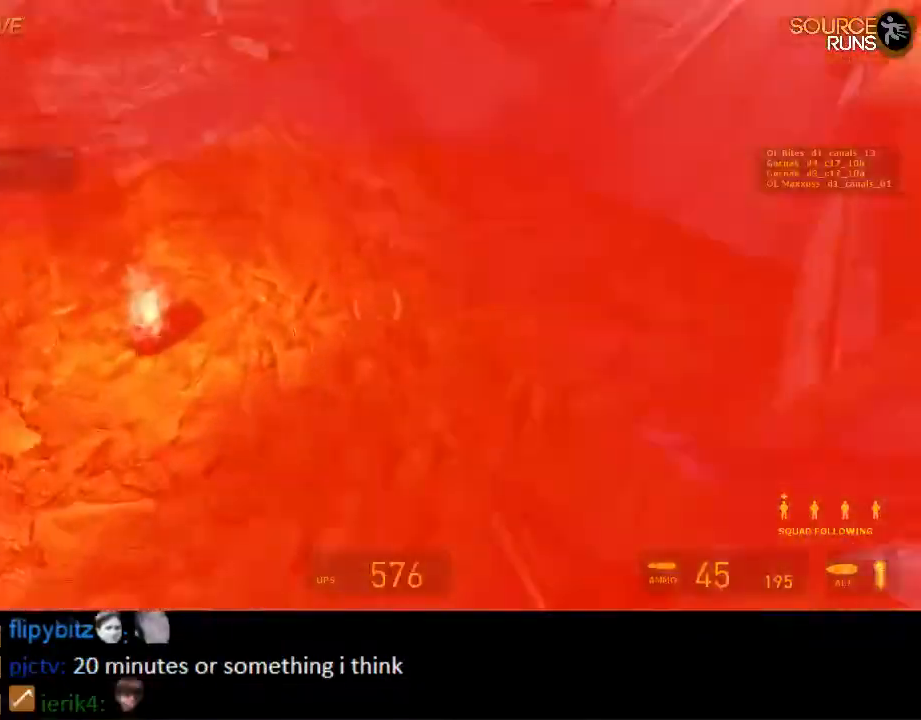
{"keys": ["d"], "mouse": [], "events": []}
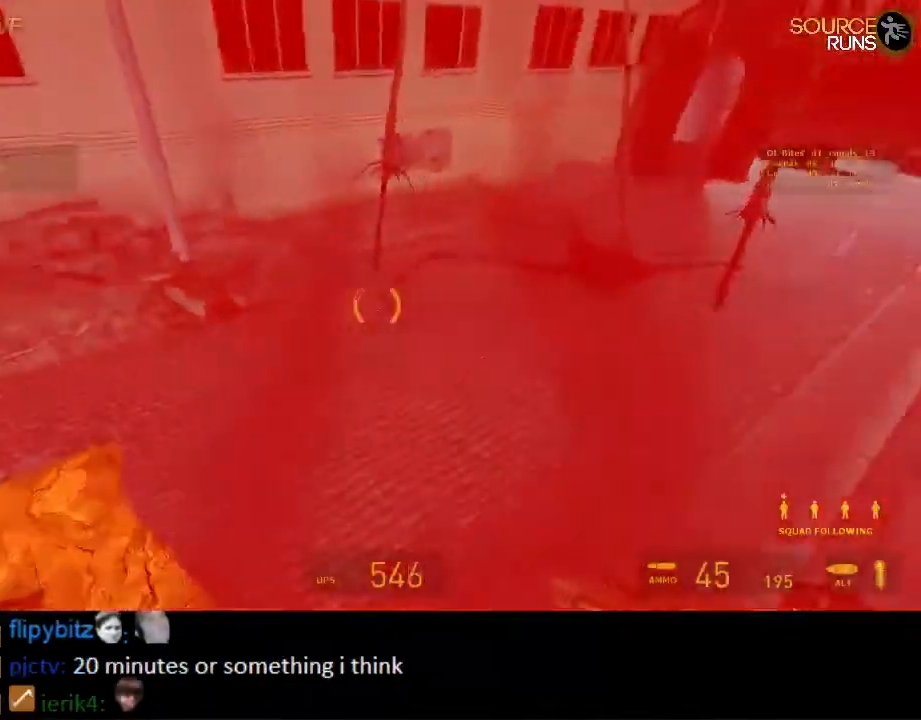
{"keys": ["d", "s"], "mouse": ["wheel_down"], "events": [[234, "s", "down"], [300, "mouse_wheel_down", "down"], [367, "mouse_wheel_down", "up"], [400, "mouse_wheel_down", "down"]]}
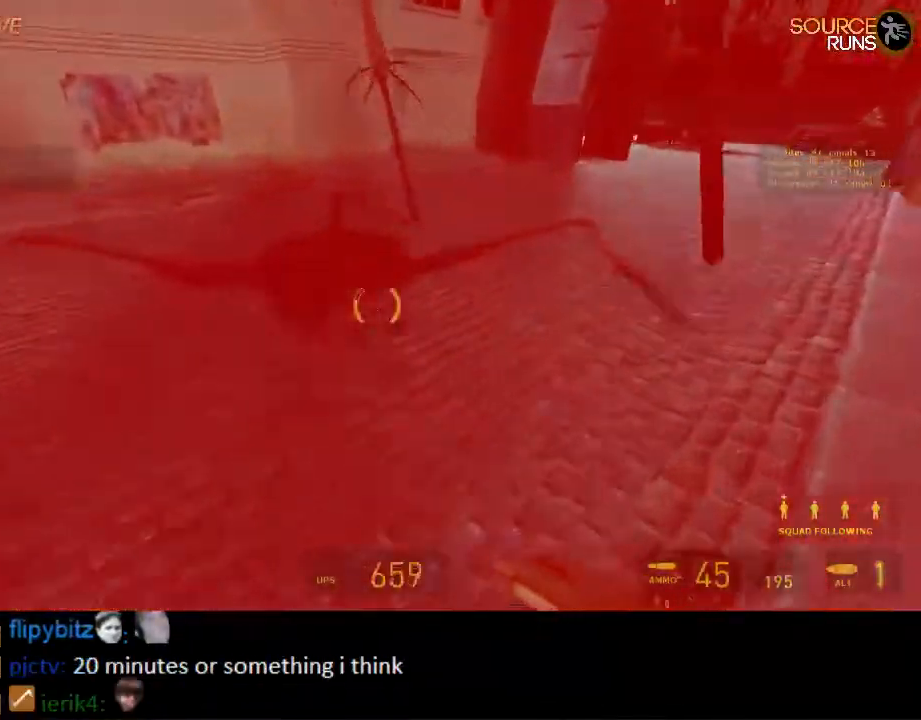
{"keys": ["d", "s"], "mouse": ["wheel_up"], "events": [[150, "mouse_wheel_down", "up"], [217, "mouse_wheel_down", "down"], [250, "mouse_wheel_down", "up"], [417, "mouse_wheel_up", "down"]]}
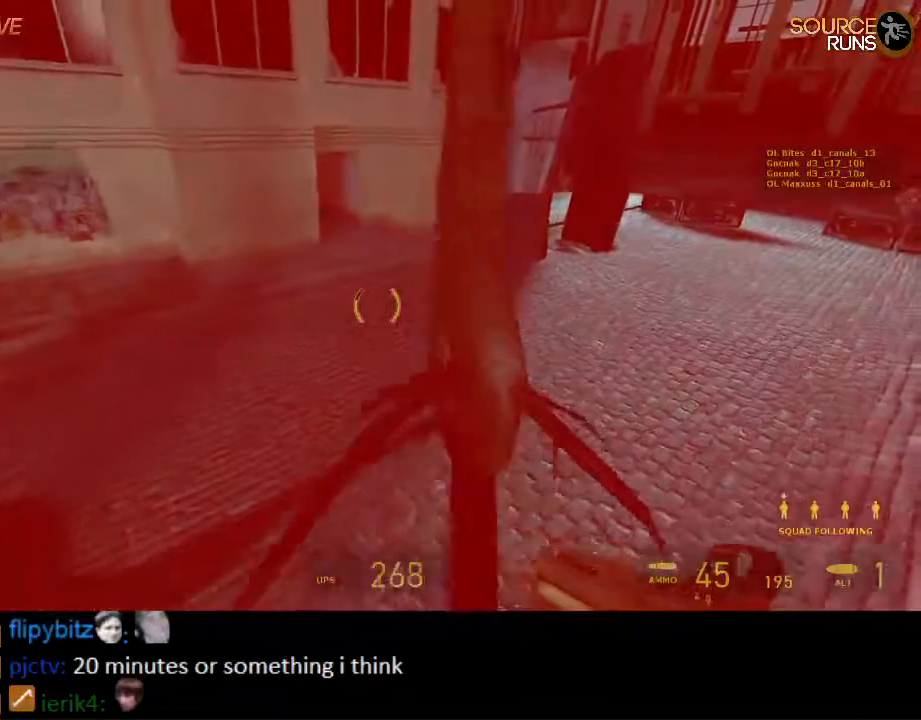
{"keys": ["w"], "mouse": [], "events": [[17, "mouse_wheel_up", "up"], [17, "s", "up"], [84, "mouse_wheel_up", "down"], [117, "mouse_wheel_up", "up"], [250, "w", "down"], [384, "d", "up"]]}
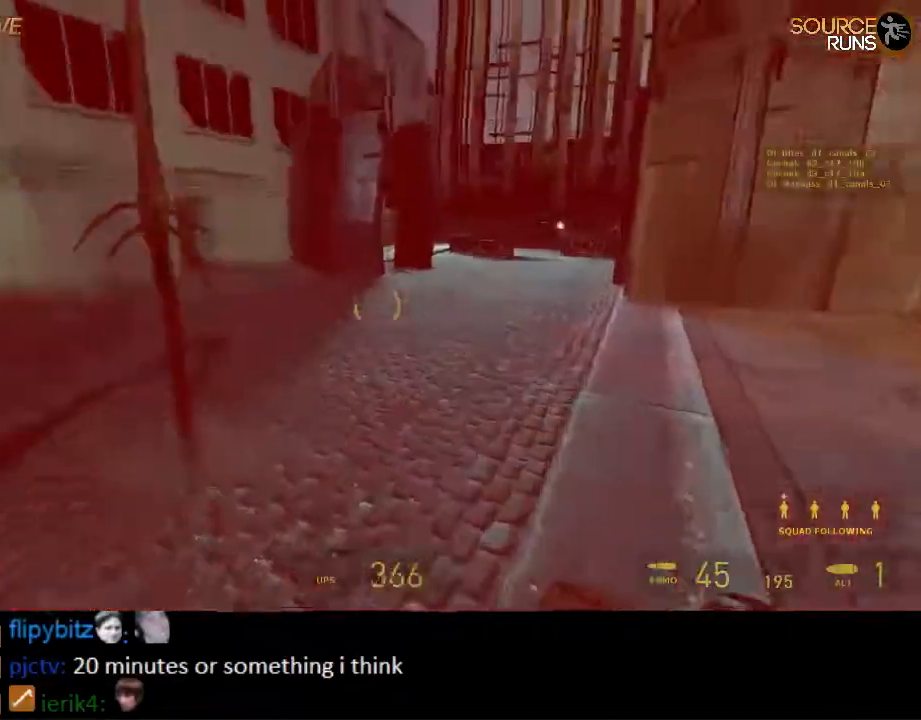
{"keys": ["d", "w"], "mouse": ["wheel_up"], "events": [[67, "shift", "down"], [334, "mouse_wheel_up", "down"], [434, "d", "down"], [500, "shift", "up"]]}
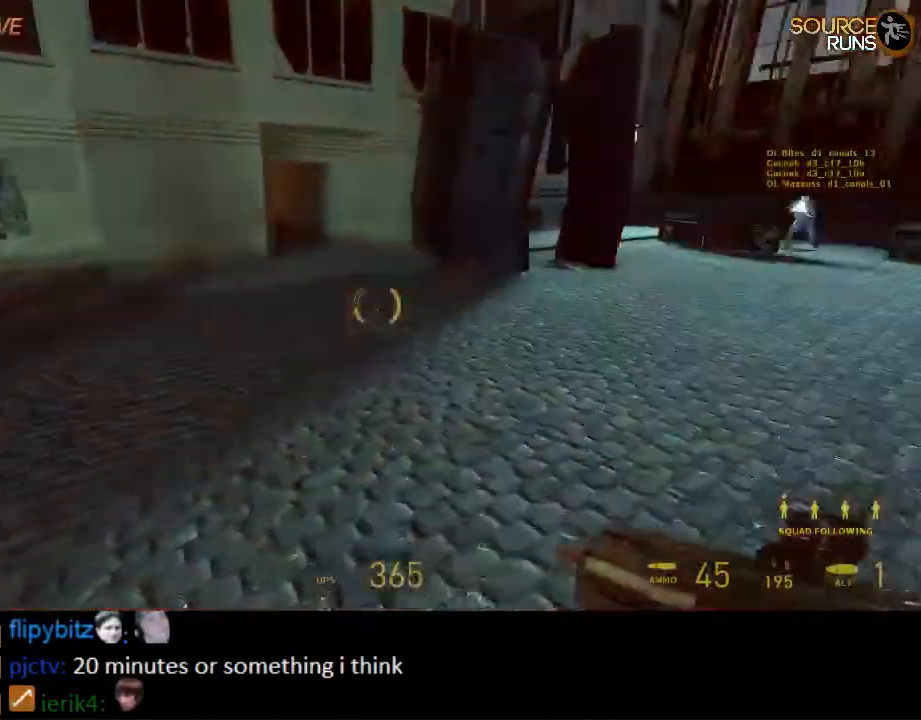
{"keys": ["ctrl", "d", "s"], "mouse": ["wheel_down"], "events": [[34, "mouse_wheel_up", "up"], [34, "w", "up"], [134, "ctrl", "down"], [167, "s", "down"], [417, "mouse_wheel_down", "down"]]}
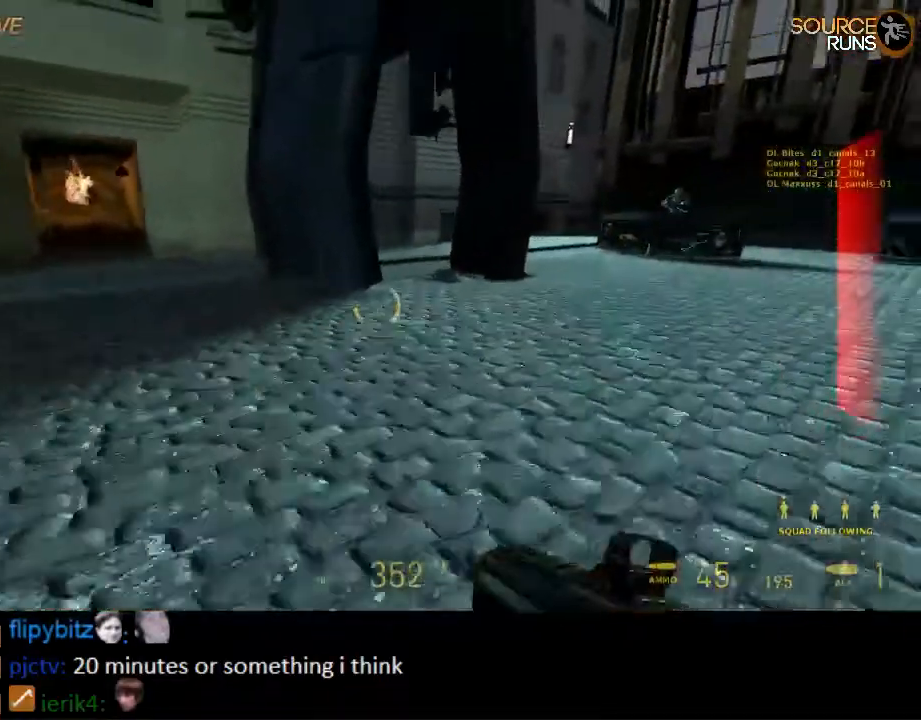
{"keys": ["ctrl", "d", "s"], "mouse": ["wheel_up"], "events": [[184, "mouse_wheel_down", "up"], [217, "mouse_wheel_down", "down"], [250, "mouse_wheel_down", "up"], [384, "mouse_wheel_up", "down"]]}